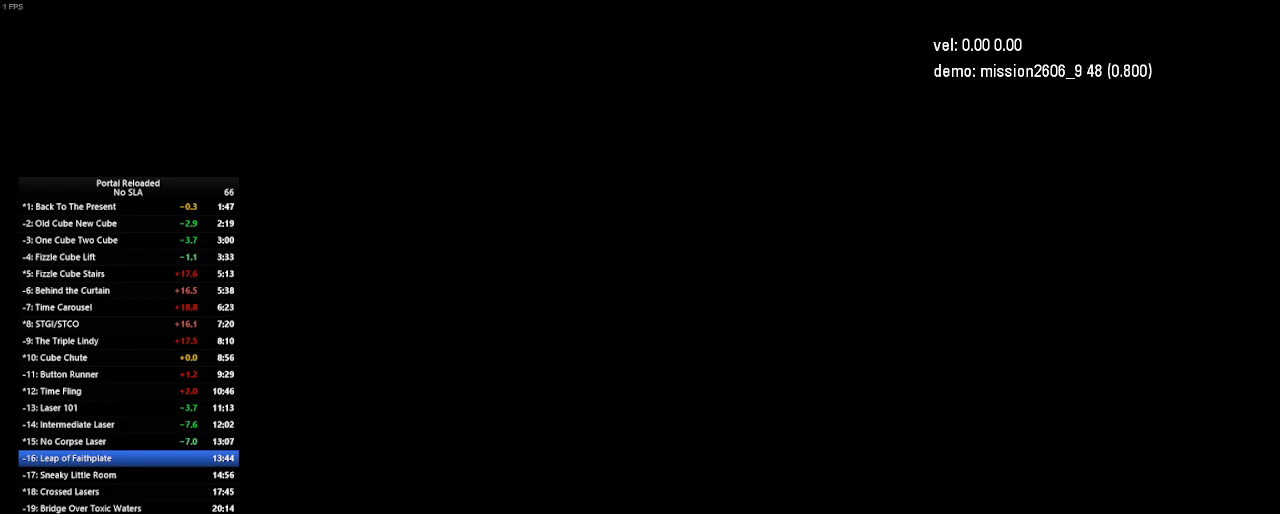
Gameplay with keyboard and mouse; each line is a JSON object with the keys and mouse buttons held at the frame after it. "events" lists presses ("down") and releases ("up") of "down", "duck", "jump", "left", "right", "up", "use", "mouse_left" and "mouse_right" between this image and that frame as [ms after this image, input, new state], when the widget could be followed in between. "mouse_left", "mouse_right" = the "left", "right" buttons of the "mouse" list. No other keys are recorded. Key names are as the overlay labels them; some are game actions (e.g. jump) rather than physical keys. Not read: mouse_move.
{"keys": [], "mouse": [], "events": [[67, "right", "down"], [333, "right", "up"]]}
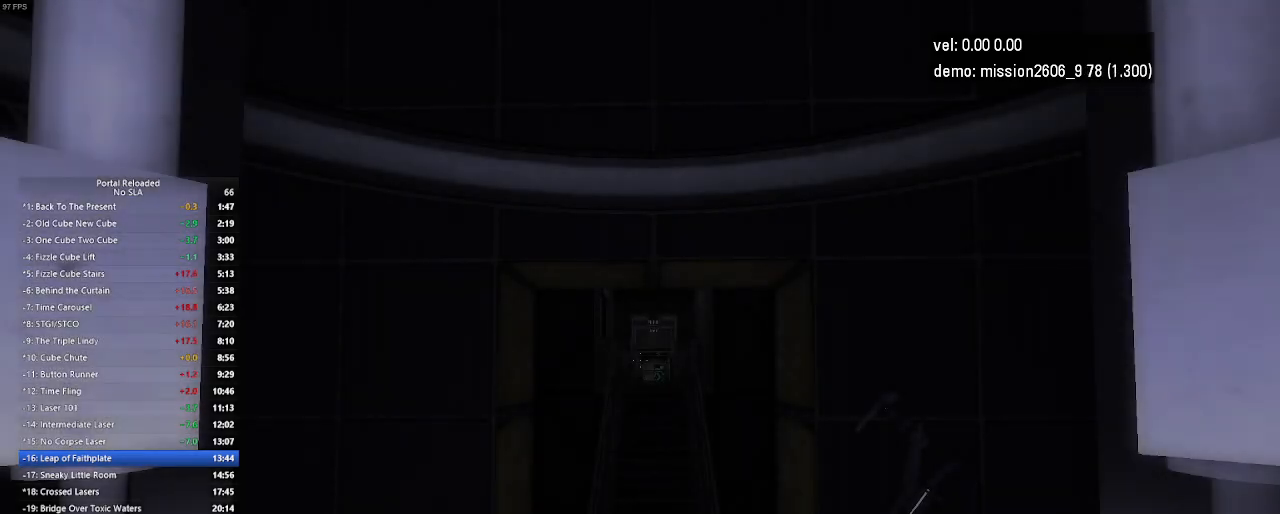
{"keys": ["up"], "mouse": [], "events": [[233, "up", "down"]]}
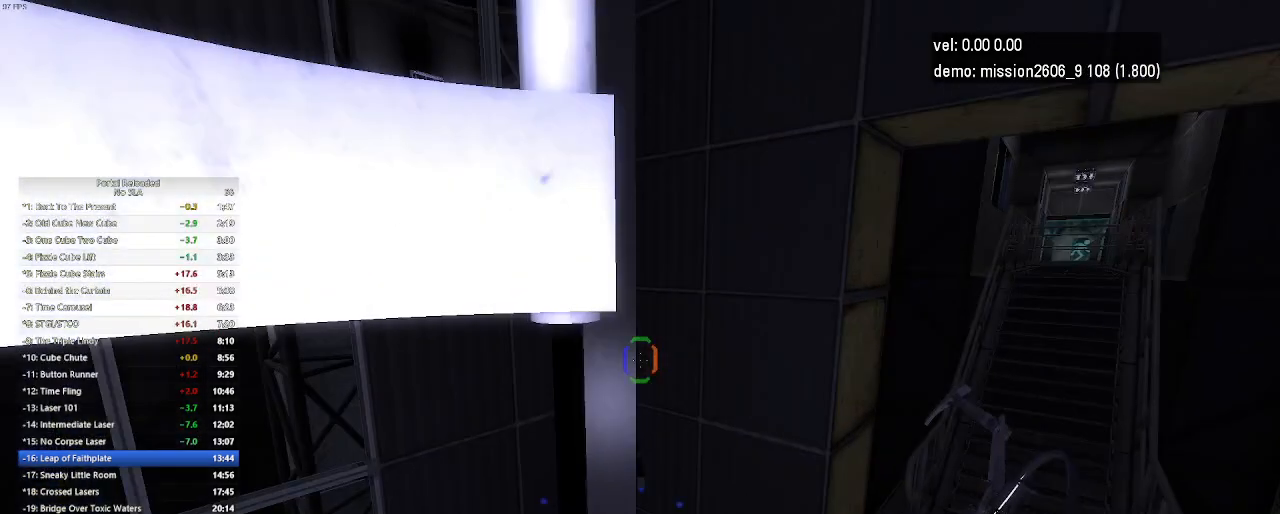
{"keys": ["jump", "right", "up"], "mouse": [], "events": [[200, "right", "down"], [500, "jump", "down"]]}
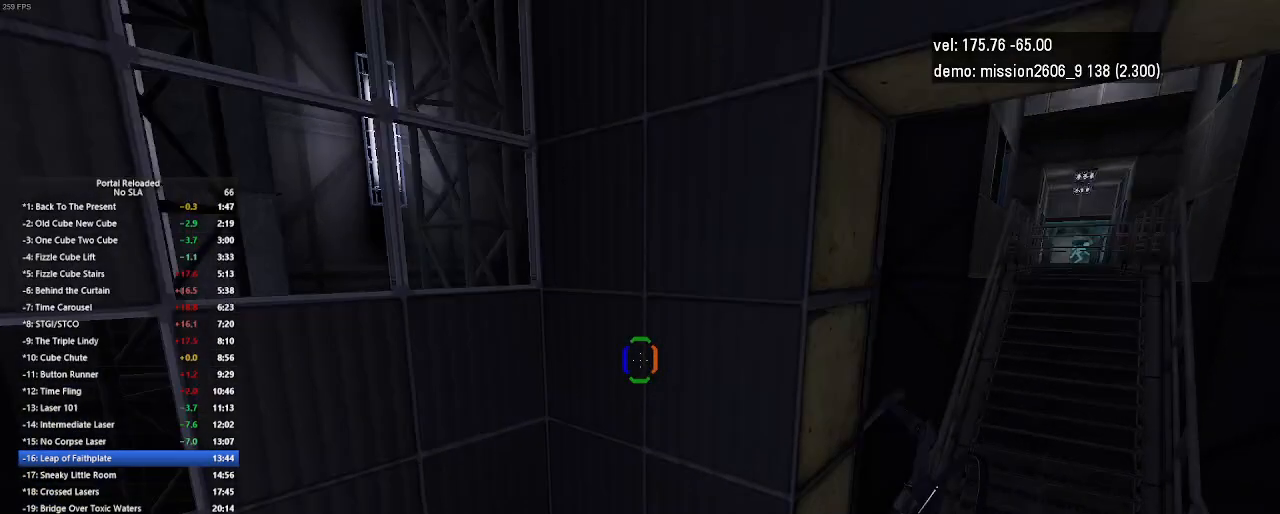
{"keys": ["up"], "mouse": [], "events": [[167, "jump", "up"], [500, "right", "up"]]}
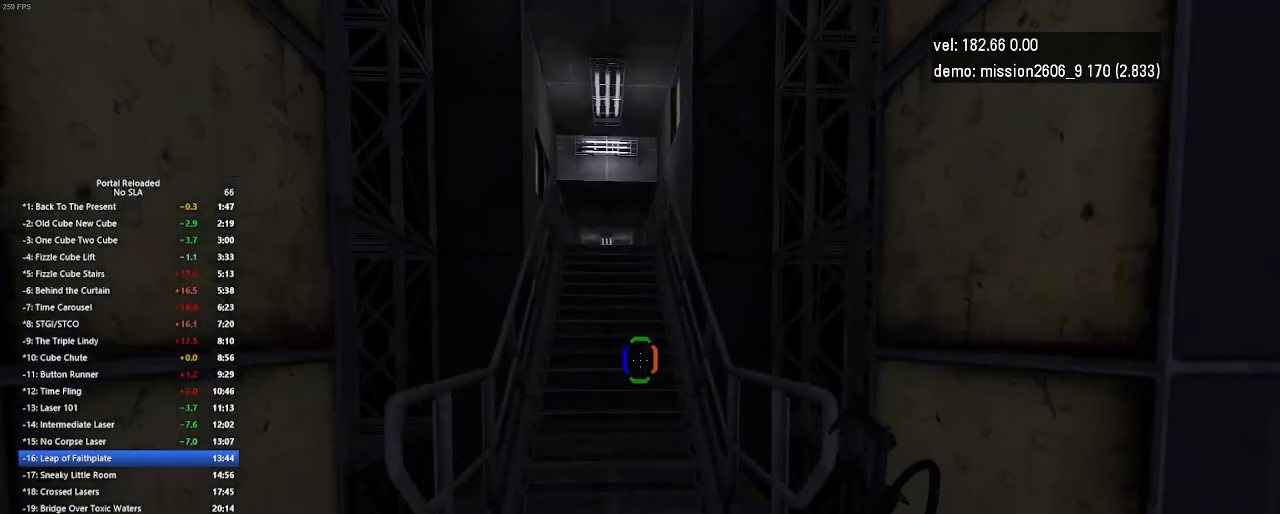
{"keys": ["up"], "mouse": [], "events": []}
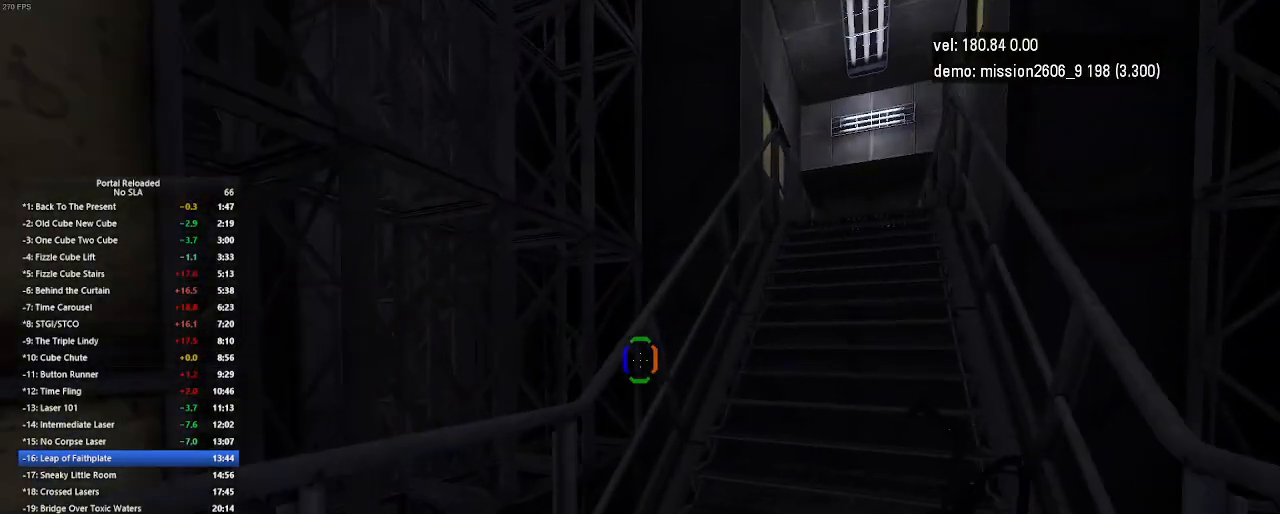
{"keys": ["jump", "right", "up"], "mouse": [], "events": [[167, "right", "down"], [433, "jump", "down"]]}
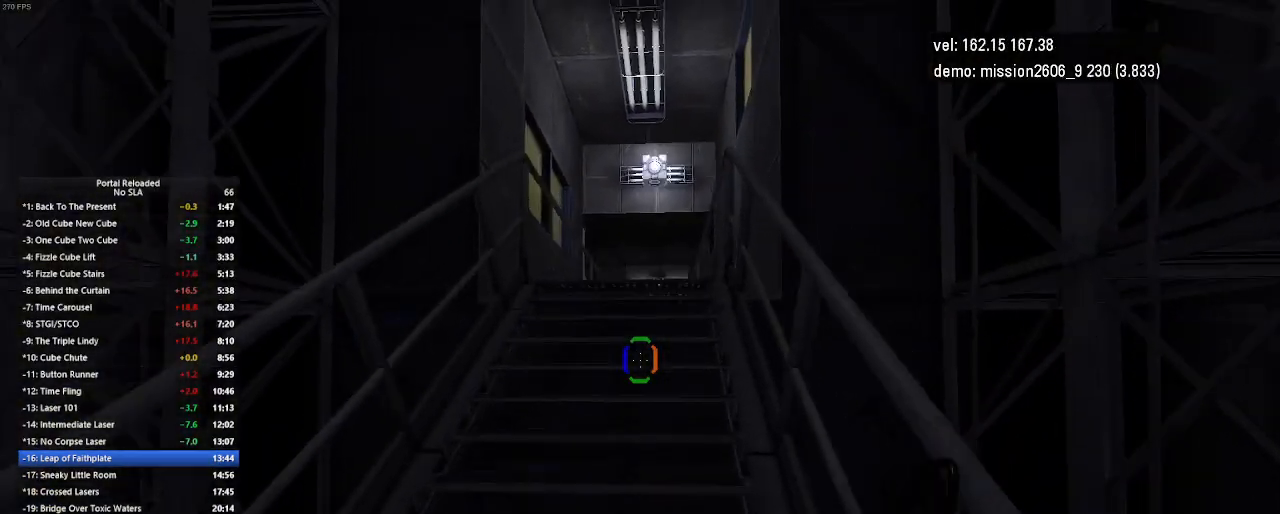
{"keys": ["right", "up"], "mouse": [], "events": [[100, "jump", "up"]]}
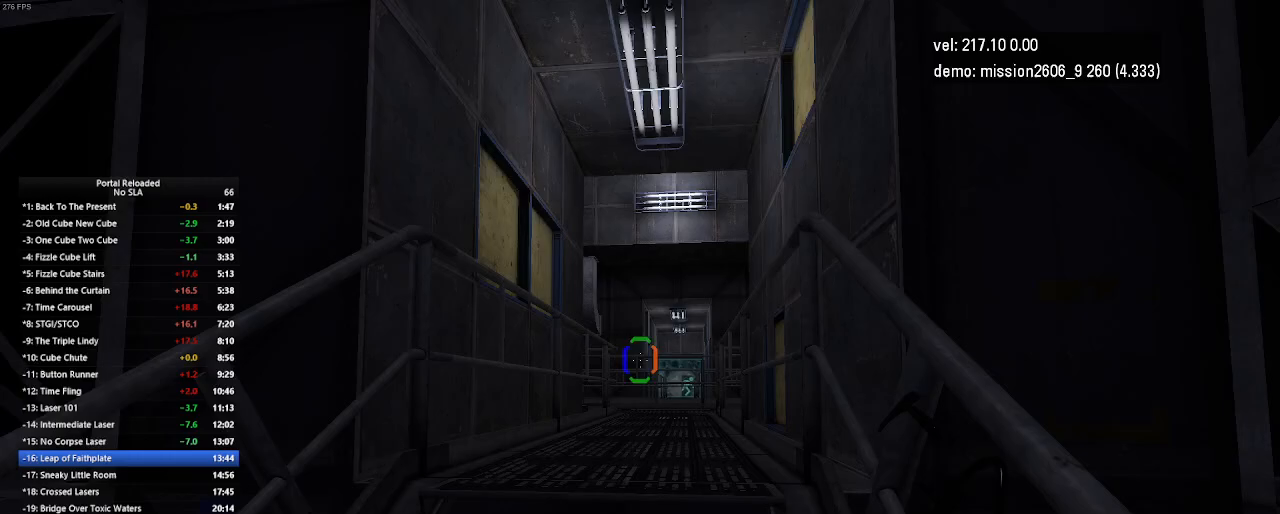
{"keys": ["right", "up"], "mouse": [], "events": [[33, "jump", "down"], [133, "jump", "up"]]}
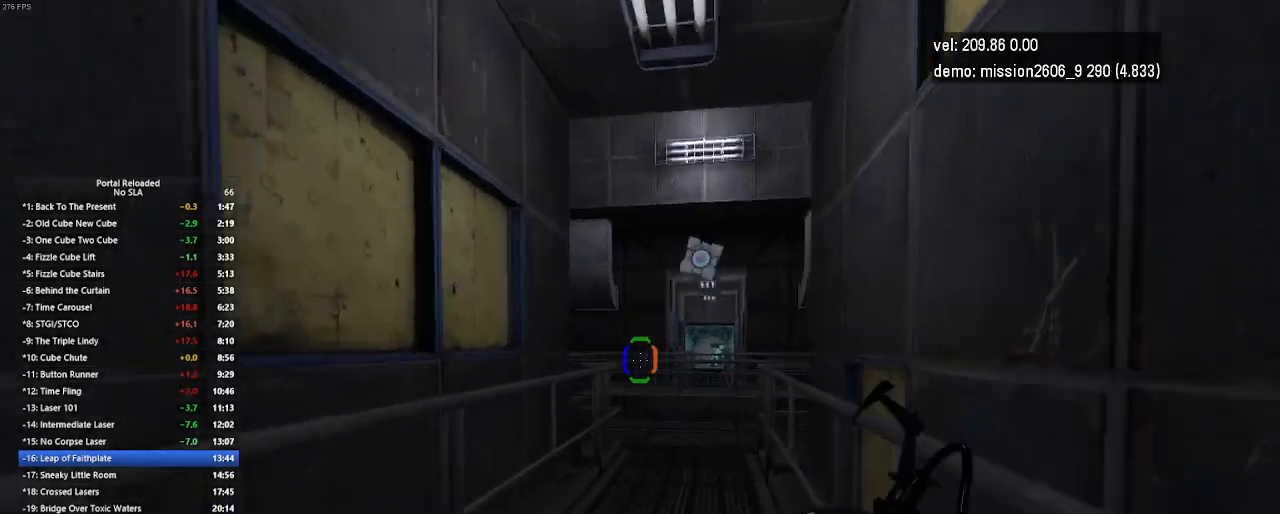
{"keys": ["right", "up"], "mouse": [], "events": [[133, "jump", "down"], [233, "jump", "up"], [267, "jump", "down"], [300, "jump", "up"]]}
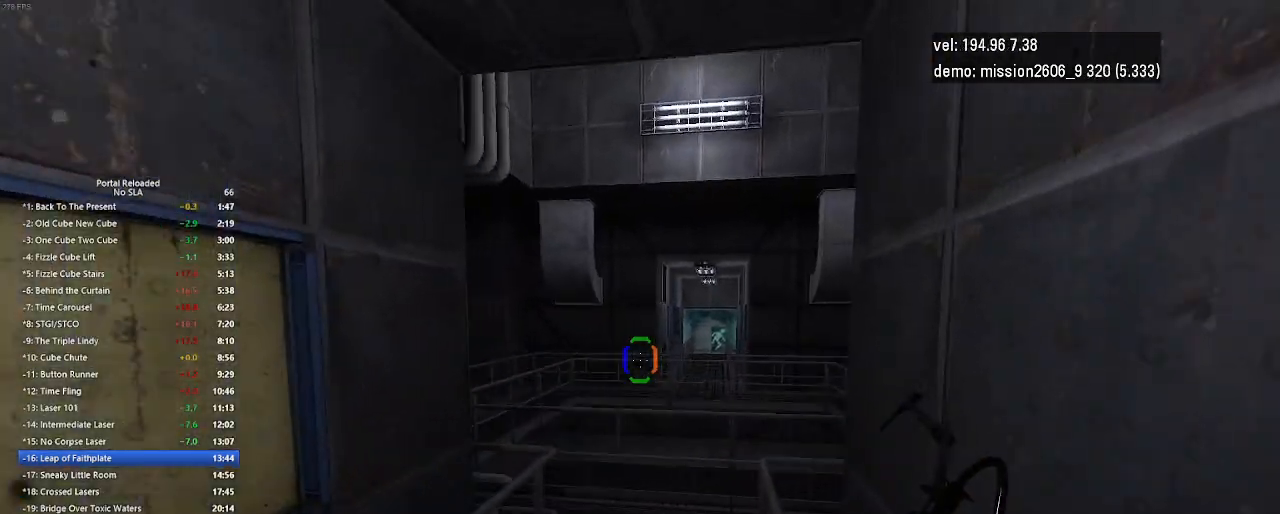
{"keys": ["up"], "mouse": [], "events": [[233, "right", "up"]]}
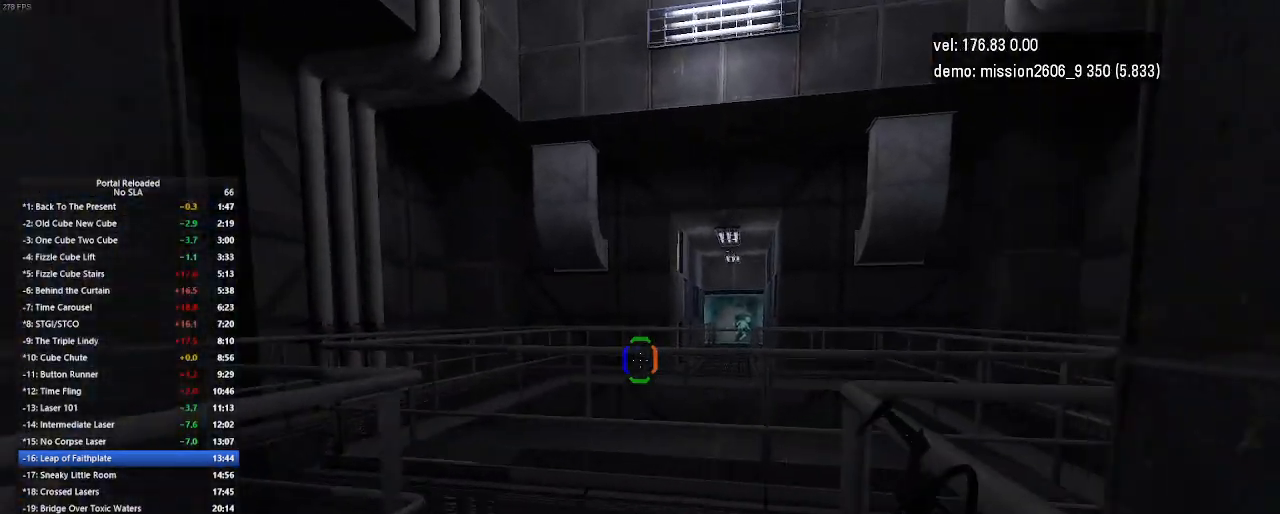
{"keys": ["right", "up"], "mouse": [], "events": [[400, "right", "down"]]}
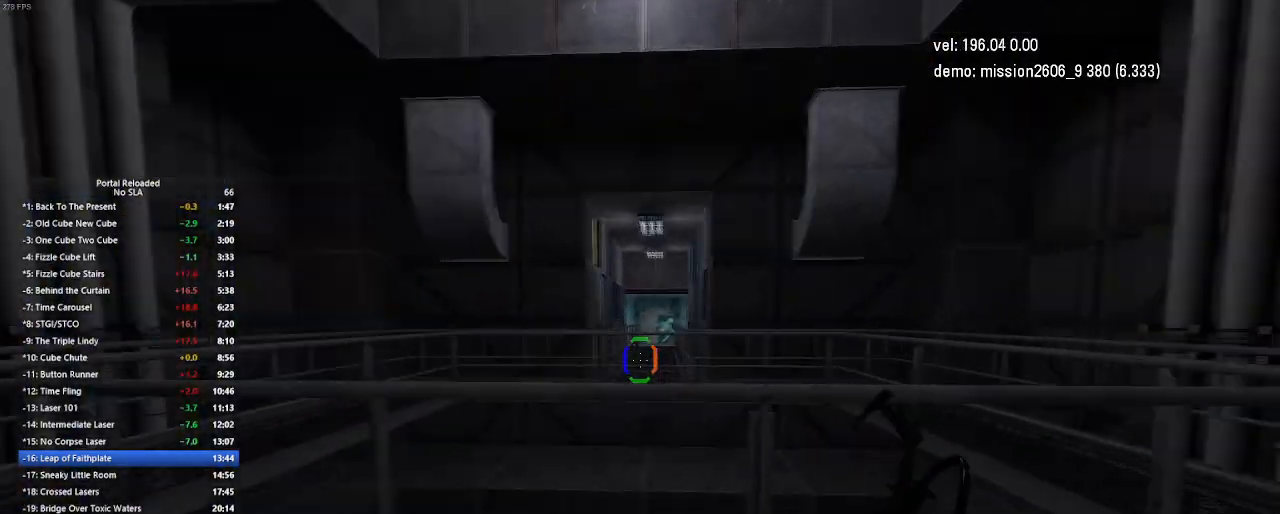
{"keys": [], "mouse": [], "events": [[67, "up", "up"], [167, "jump", "down"], [233, "jump", "up"], [433, "right", "up"]]}
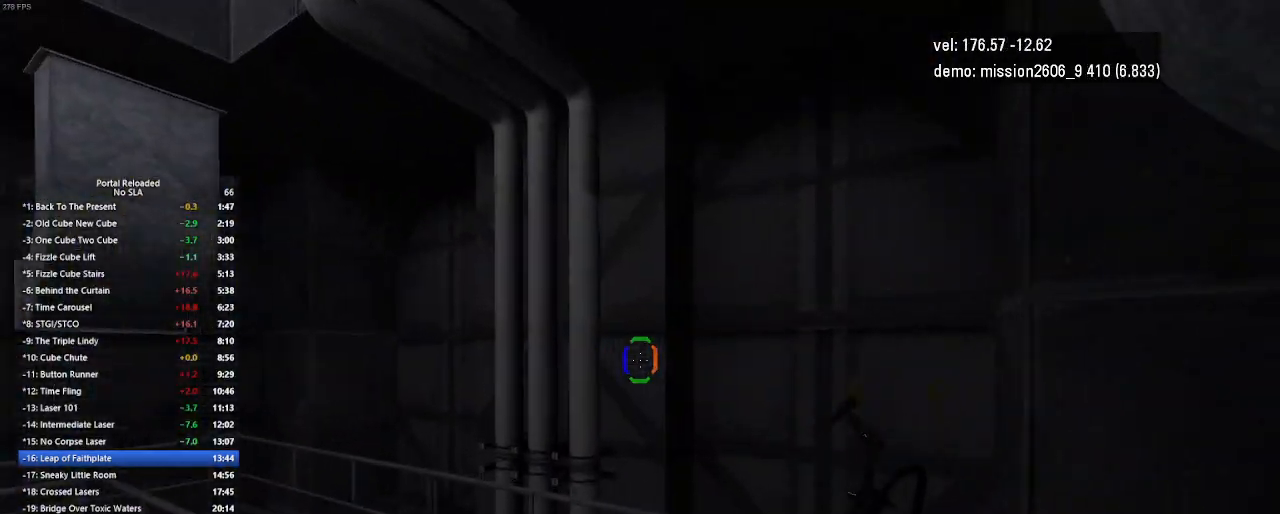
{"keys": ["left", "up"], "mouse": [], "events": [[33, "right", "down"], [200, "up", "down"], [233, "right", "up"], [433, "left", "down"]]}
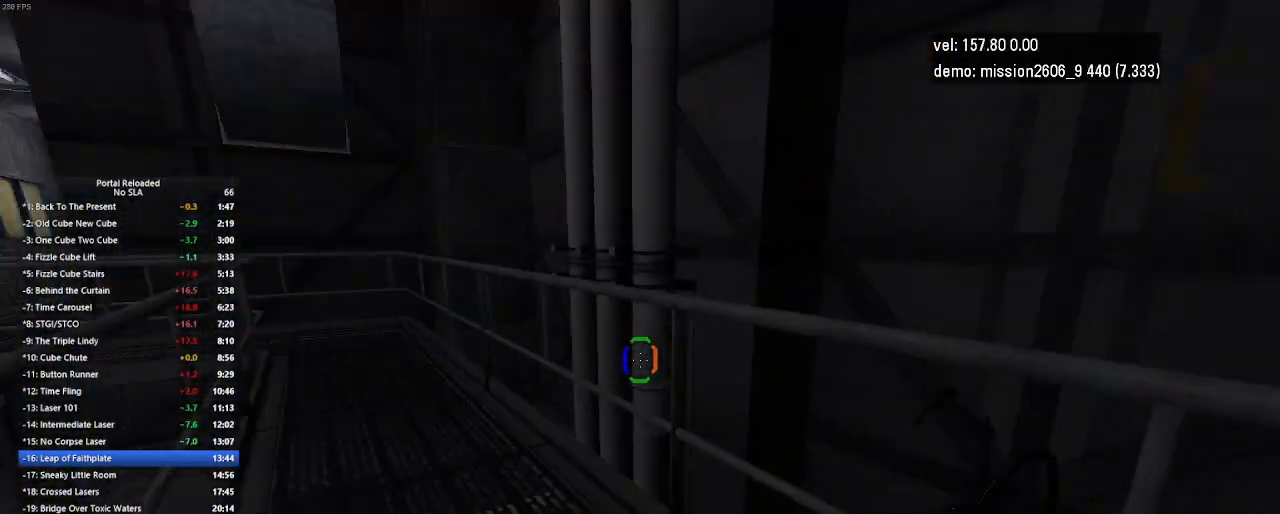
{"keys": ["left"], "mouse": [], "events": [[67, "jump", "down"], [100, "jump", "up"], [267, "up", "up"]]}
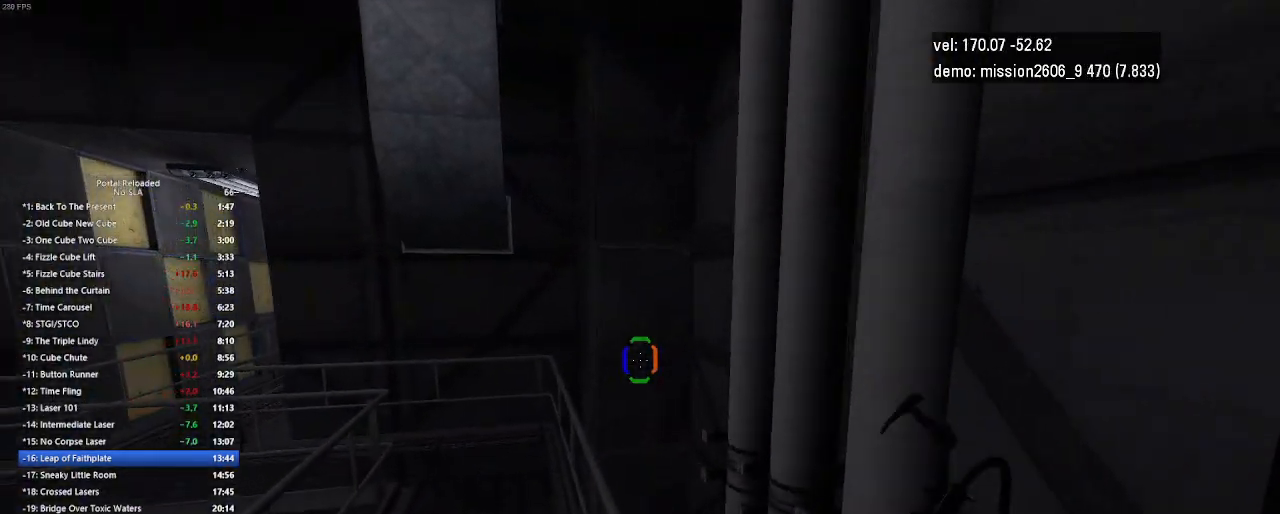
{"keys": ["left"], "mouse": [], "events": [[300, "jump", "down"], [367, "jump", "up"]]}
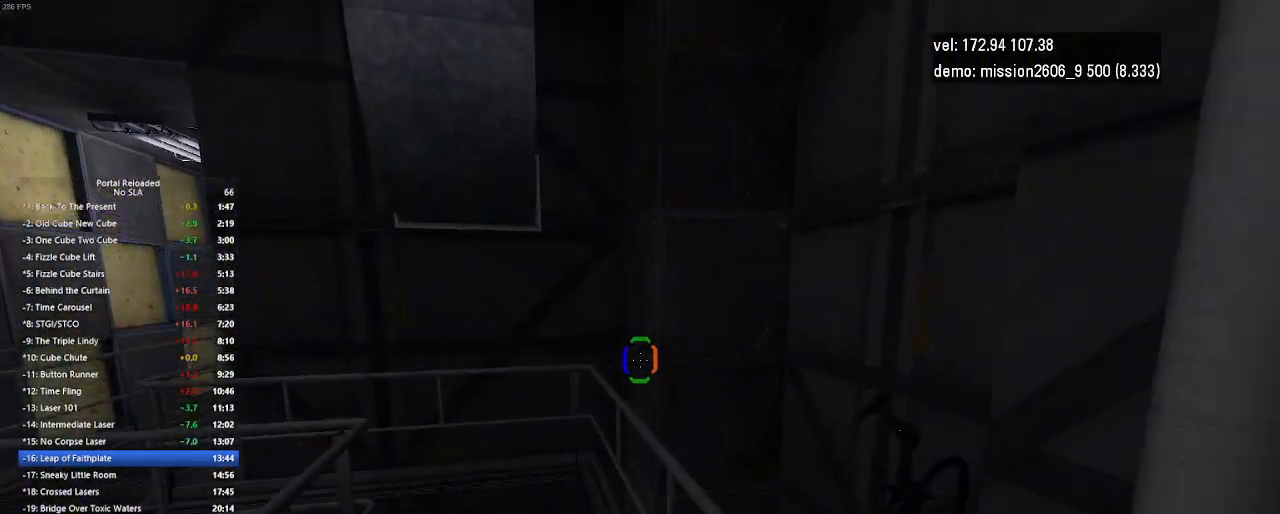
{"keys": ["left", "up"], "mouse": [], "events": [[500, "up", "down"]]}
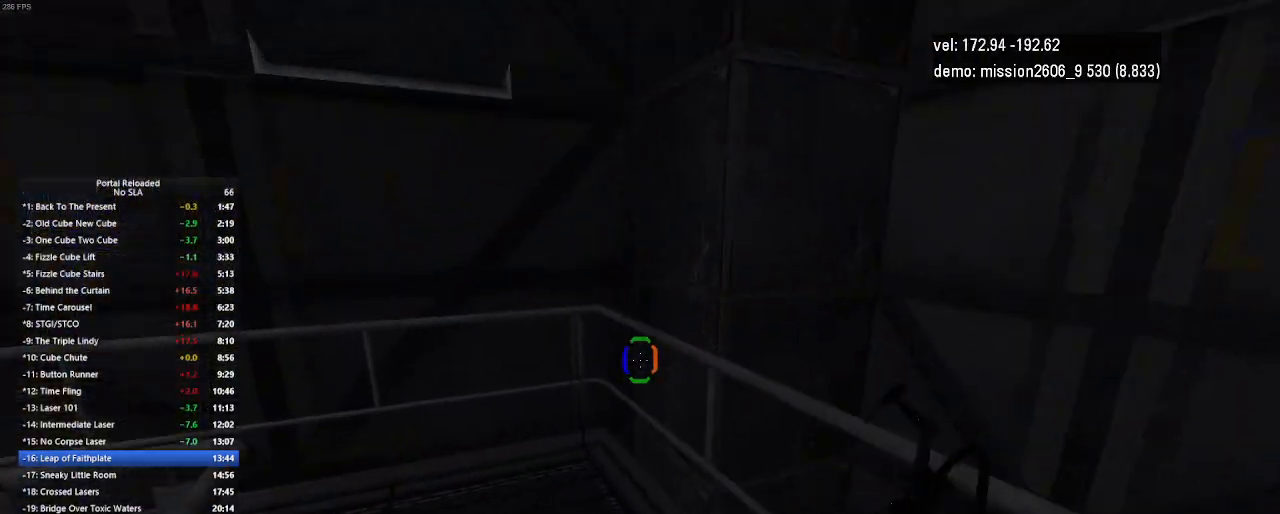
{"keys": ["left", "up"], "mouse": [], "events": []}
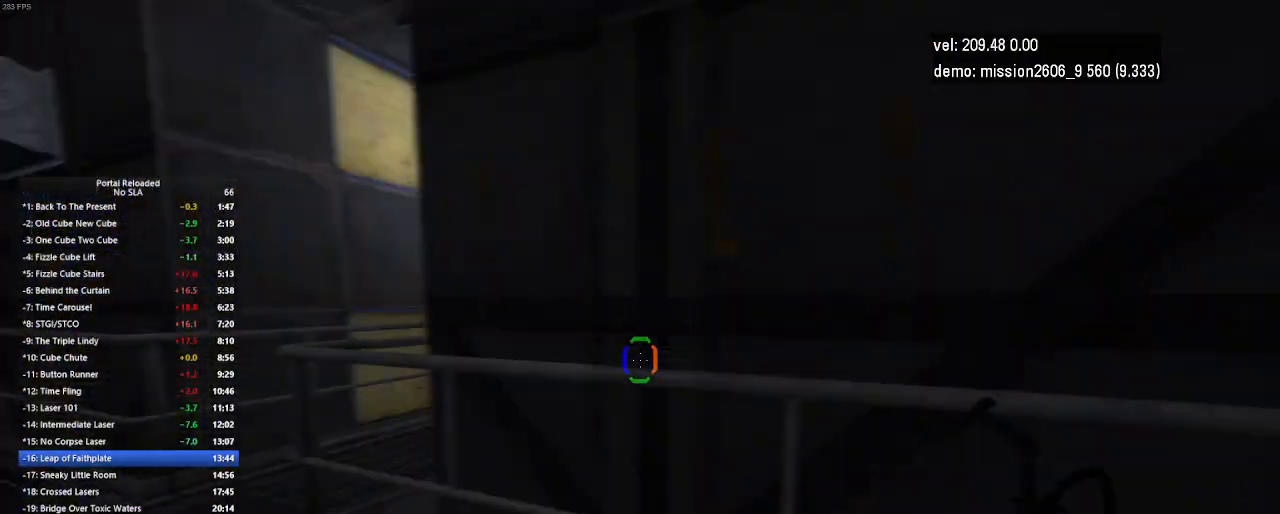
{"keys": ["left"], "mouse": [], "events": [[67, "jump", "down"], [67, "up", "up"], [100, "jump", "up"]]}
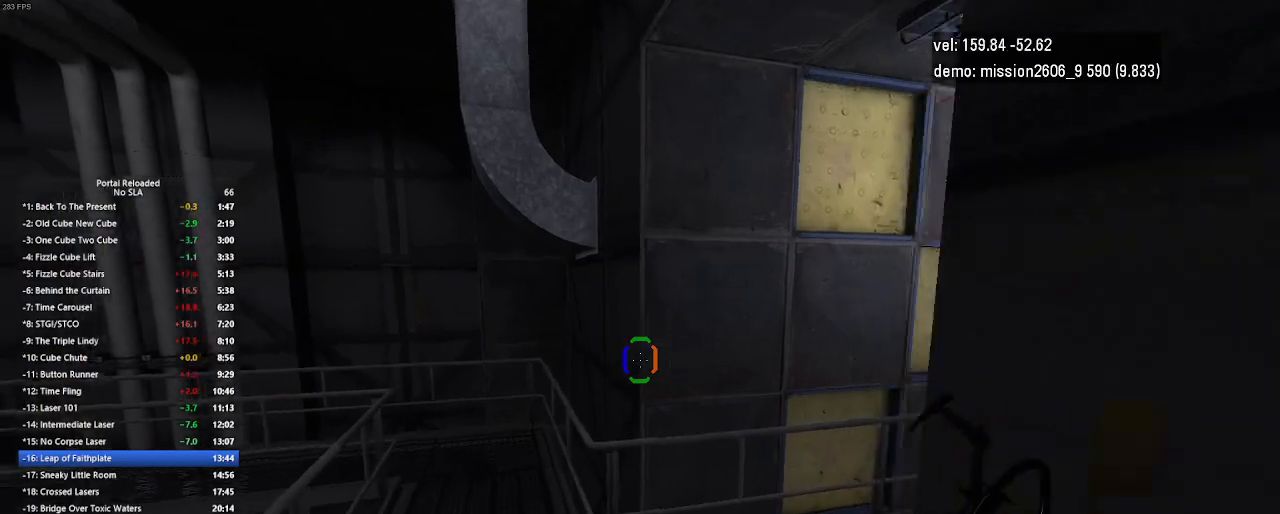
{"keys": ["right", "up"], "mouse": [], "events": [[100, "left", "up"], [100, "up", "down"], [500, "right", "down"]]}
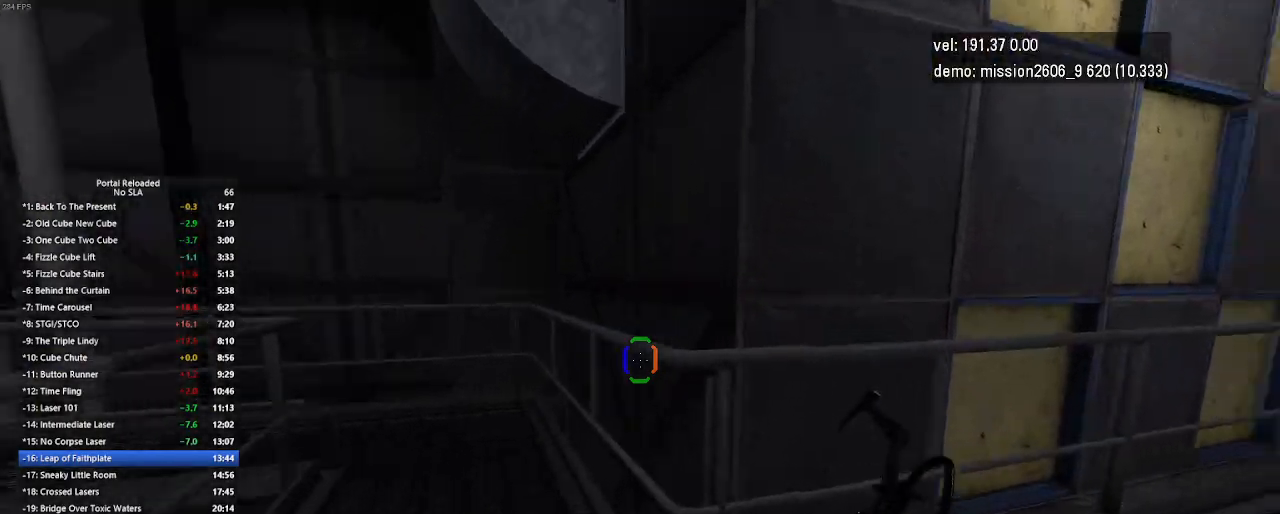
{"keys": ["right"], "mouse": [], "events": [[167, "jump", "down"], [200, "jump", "up"], [300, "up", "up"]]}
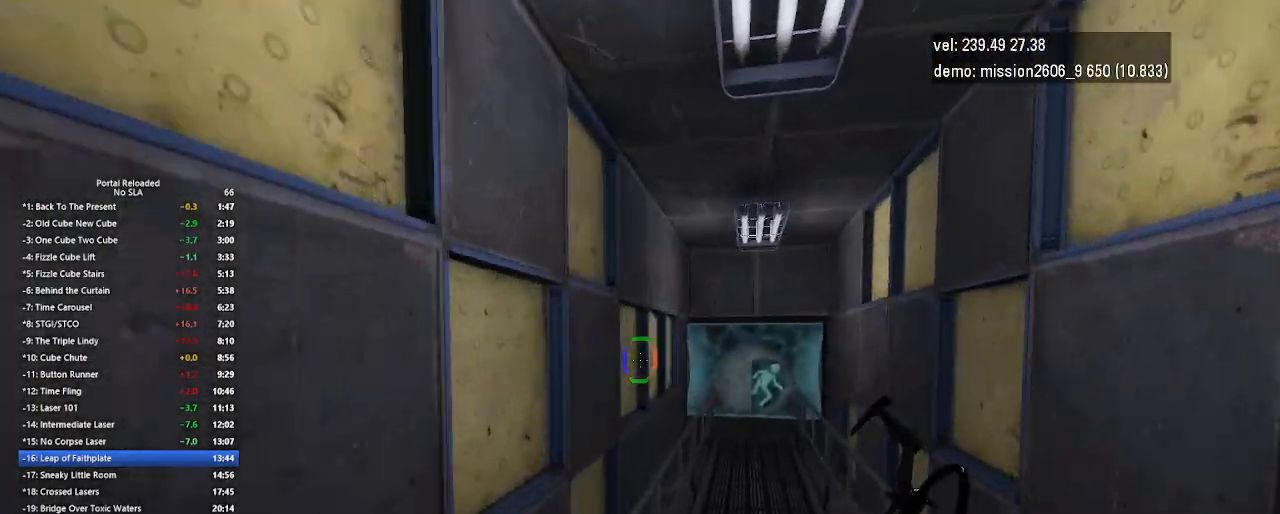
{"keys": ["jump", "right"], "mouse": [], "events": [[433, "jump", "down"], [467, "jump", "up"], [500, "jump", "down"]]}
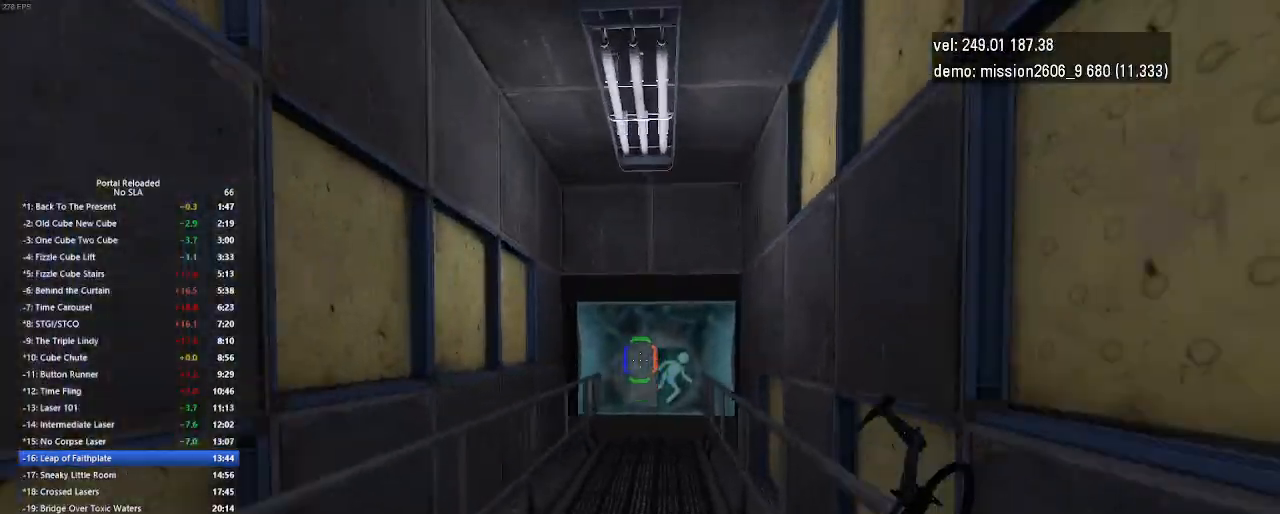
{"keys": ["right"], "mouse": [], "events": [[33, "jump", "up"]]}
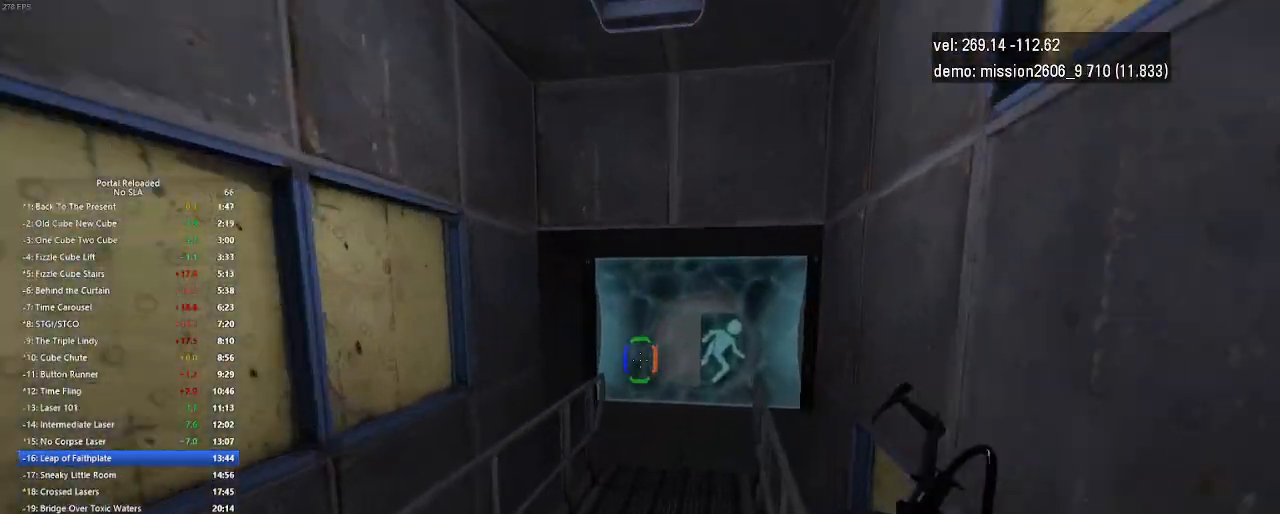
{"keys": ["right"], "mouse": [], "events": [[133, "jump", "down"], [200, "jump", "up"]]}
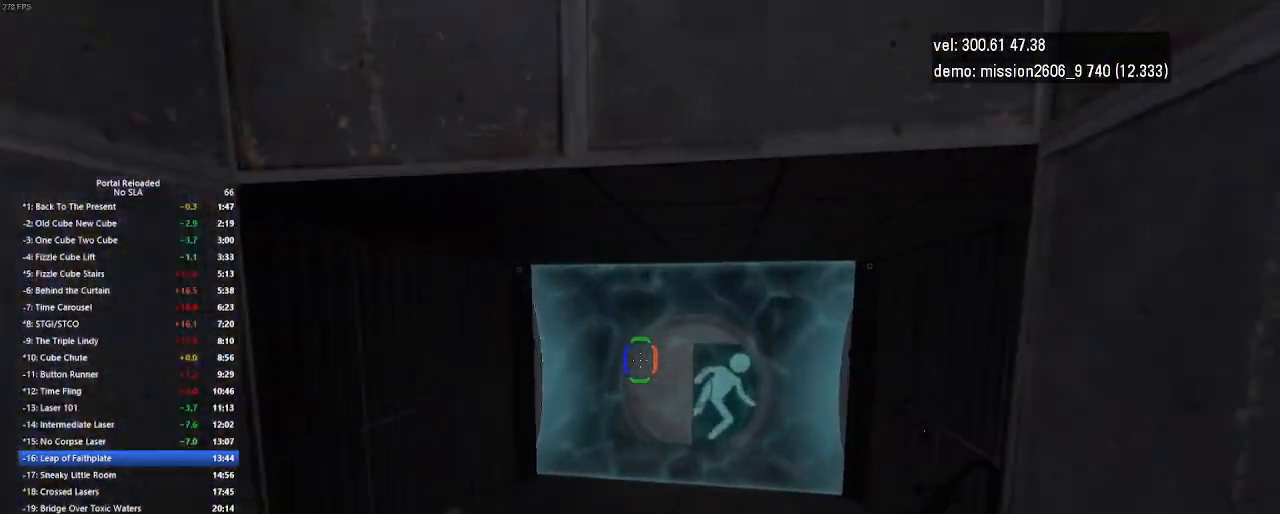
{"keys": ["right"], "mouse": [], "events": [[467, "jump", "down"], [500, "jump", "up"]]}
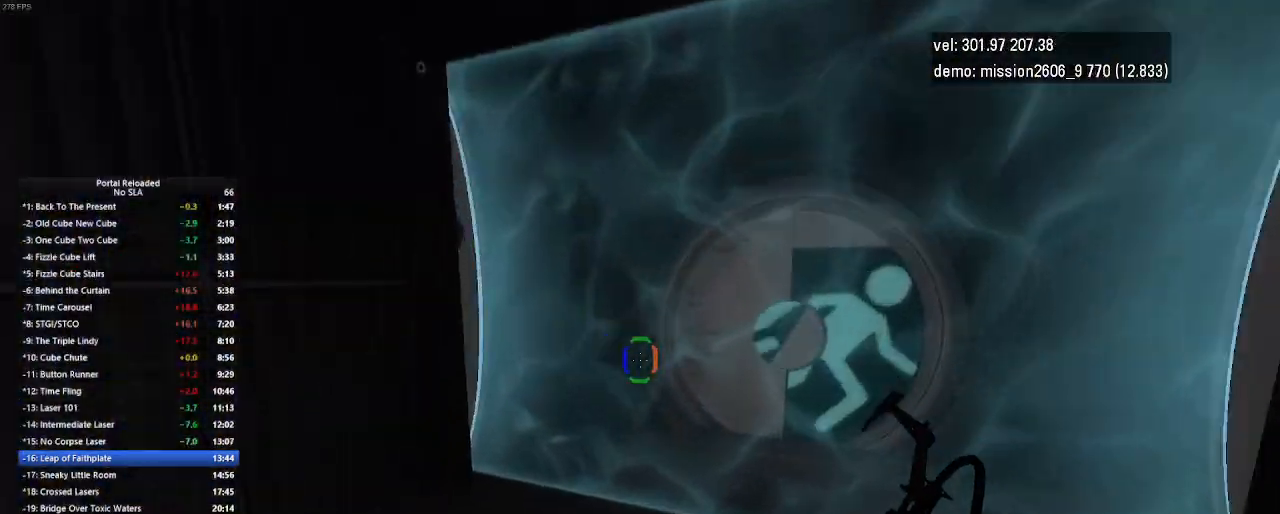
{"keys": ["left", "up"], "mouse": [], "events": [[67, "right", "up"], [233, "left", "down"], [500, "up", "down"]]}
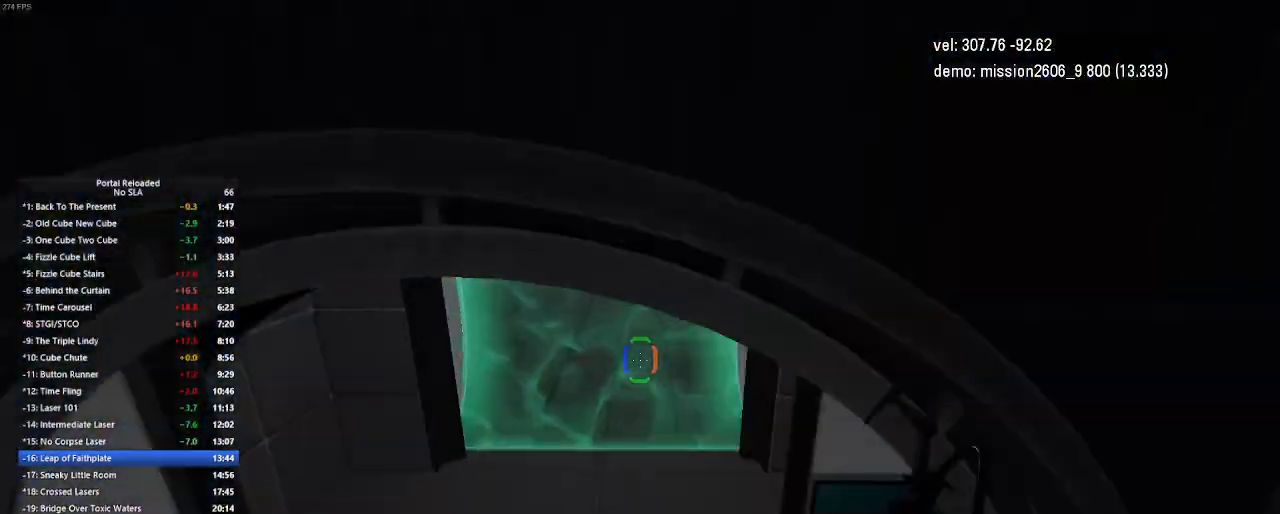
{"keys": ["up"], "mouse": [], "events": [[67, "left", "up"]]}
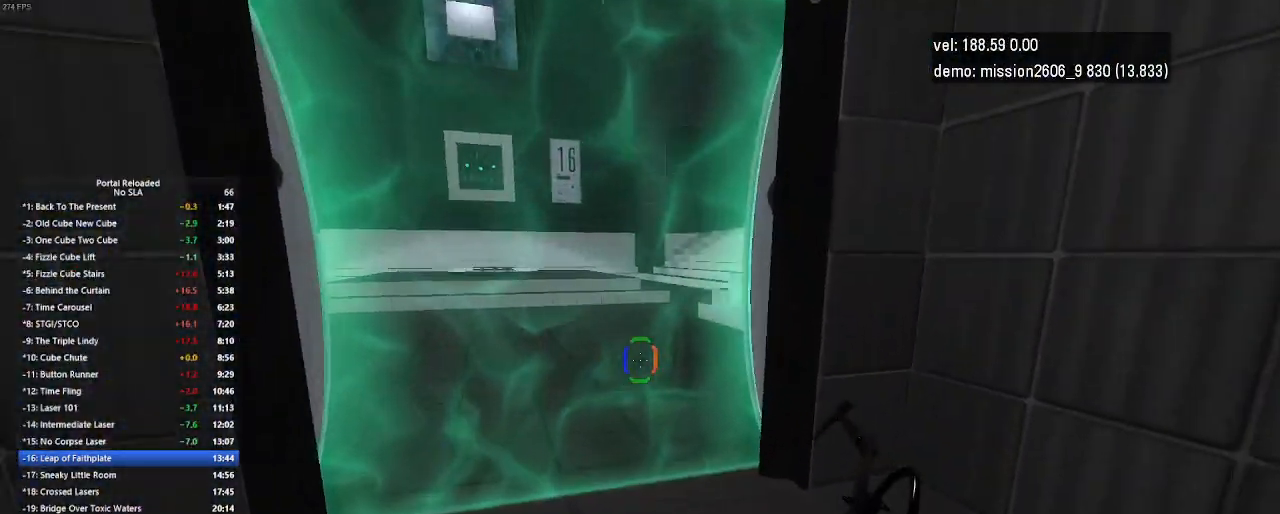
{"keys": ["left"], "mouse": [], "events": [[33, "up", "up"], [133, "up", "down"], [167, "left", "down"], [267, "jump", "down"], [300, "jump", "up"], [333, "jump", "down"], [333, "up", "up"], [367, "jump", "up"]]}
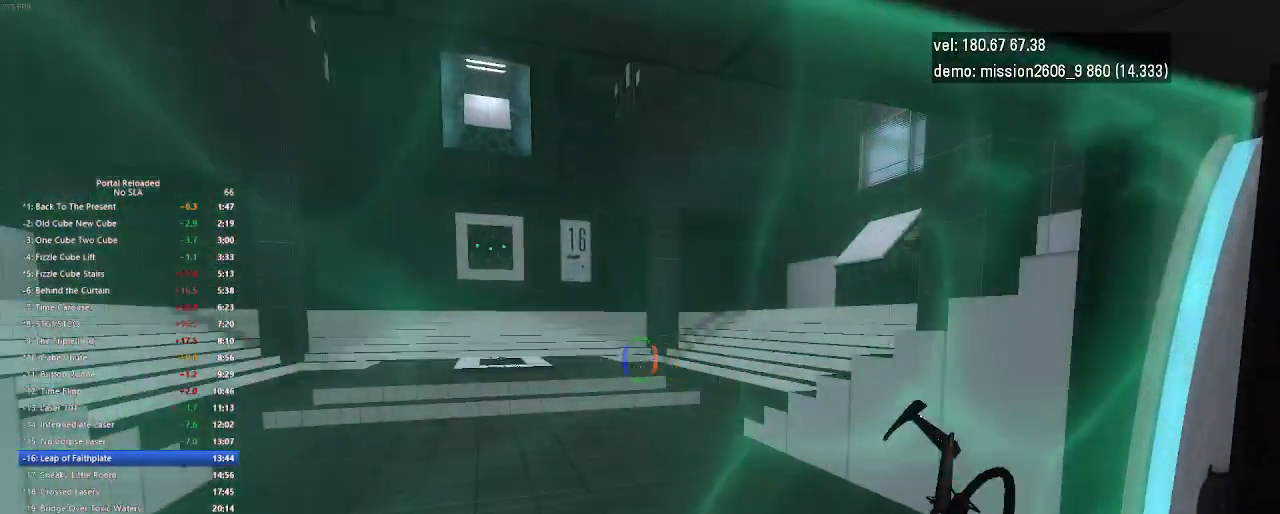
{"keys": ["jump", "right"], "mouse": [], "events": [[33, "left", "up"], [267, "right", "down"], [500, "jump", "down"]]}